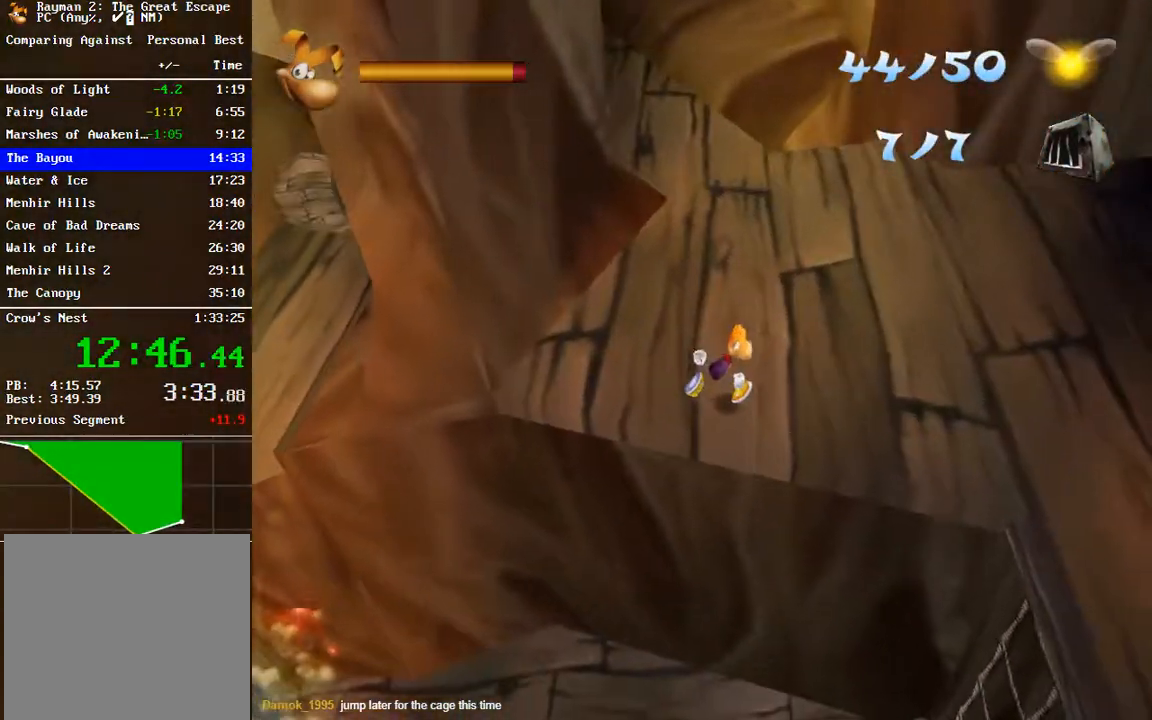
Gameplay with a controller (Xbox layout); each line is a JSON object with the inputs held at the frame after it. "button_events" lists button changes between this image and that frame as [ms after this image, input, new state], when the widget could be followed in between (sticks are given only as held states). This document gives stick clicks only as held states, not as events. Not read: L1 L2 R1 R2.
{"buttons": [], "left_stick": "right", "right_stick": "center", "button_events": []}
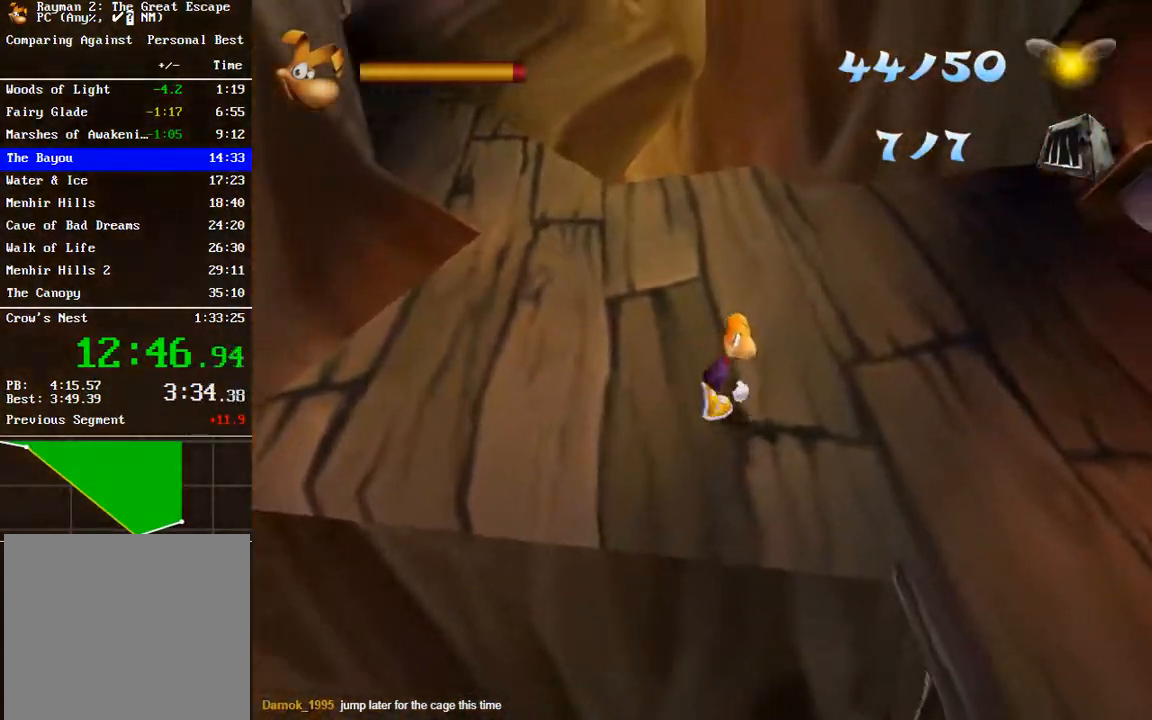
{"buttons": [], "left_stick": "right", "right_stick": "center", "button_events": []}
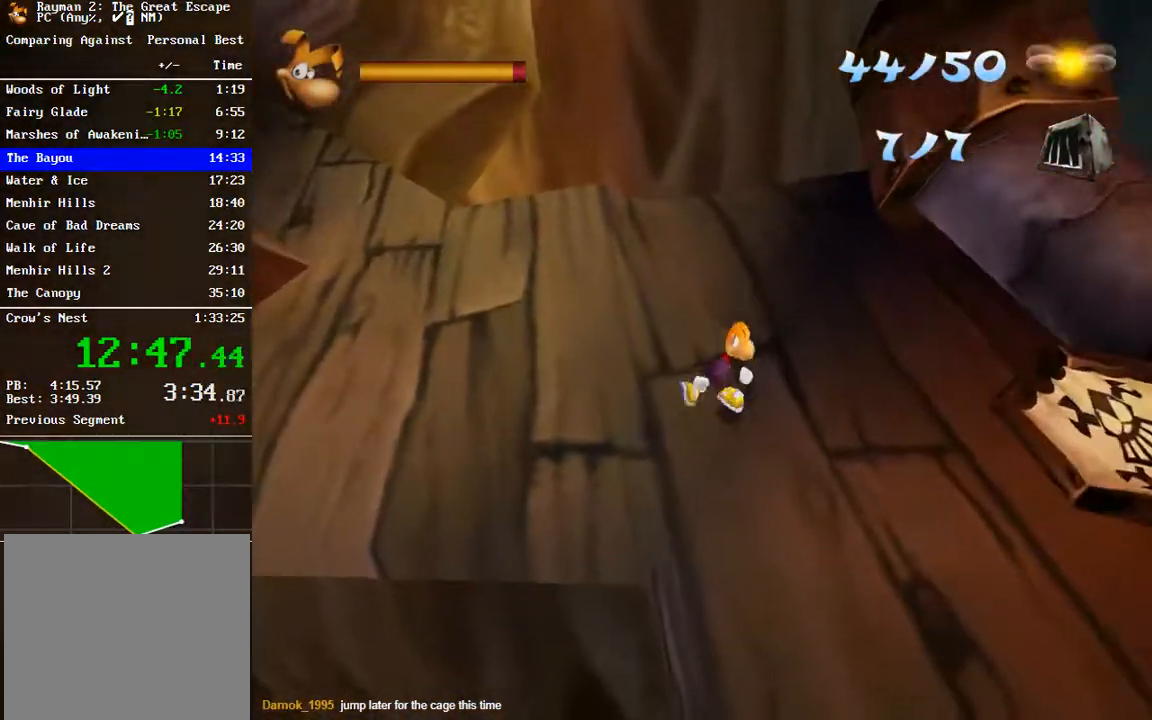
{"buttons": [], "left_stick": "down-right", "right_stick": "center", "button_events": [[217, "A", "down"], [383, "A", "up"]]}
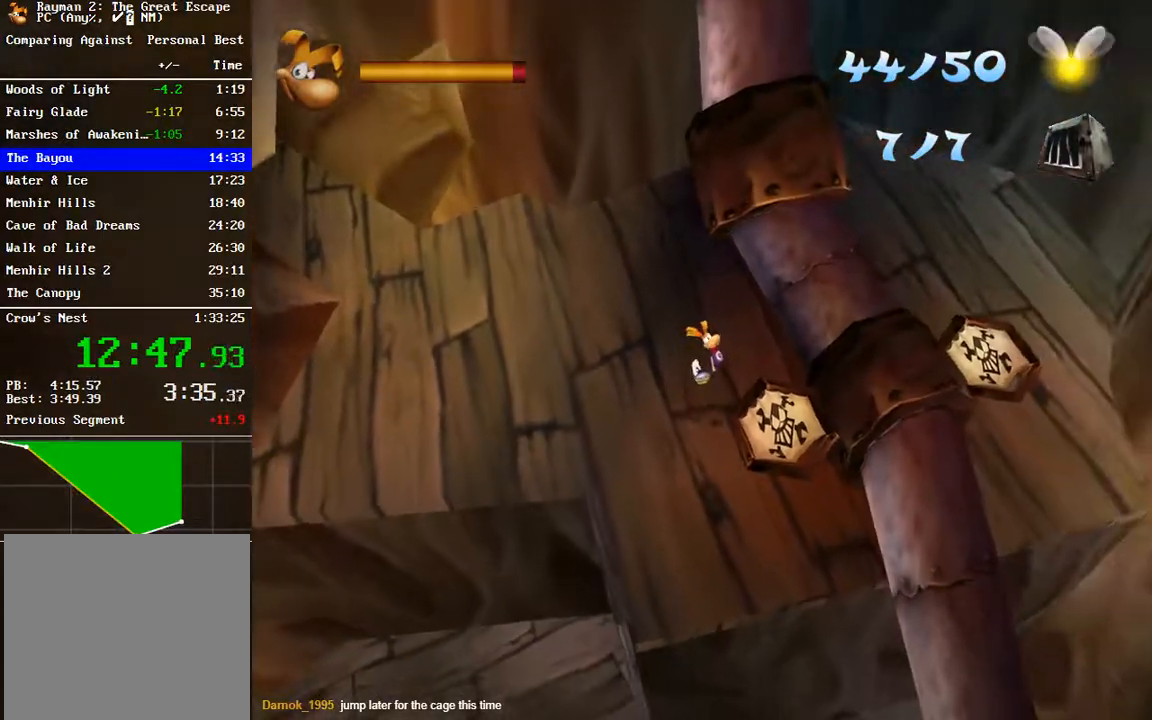
{"buttons": [], "left_stick": "up", "right_stick": "center", "button_events": []}
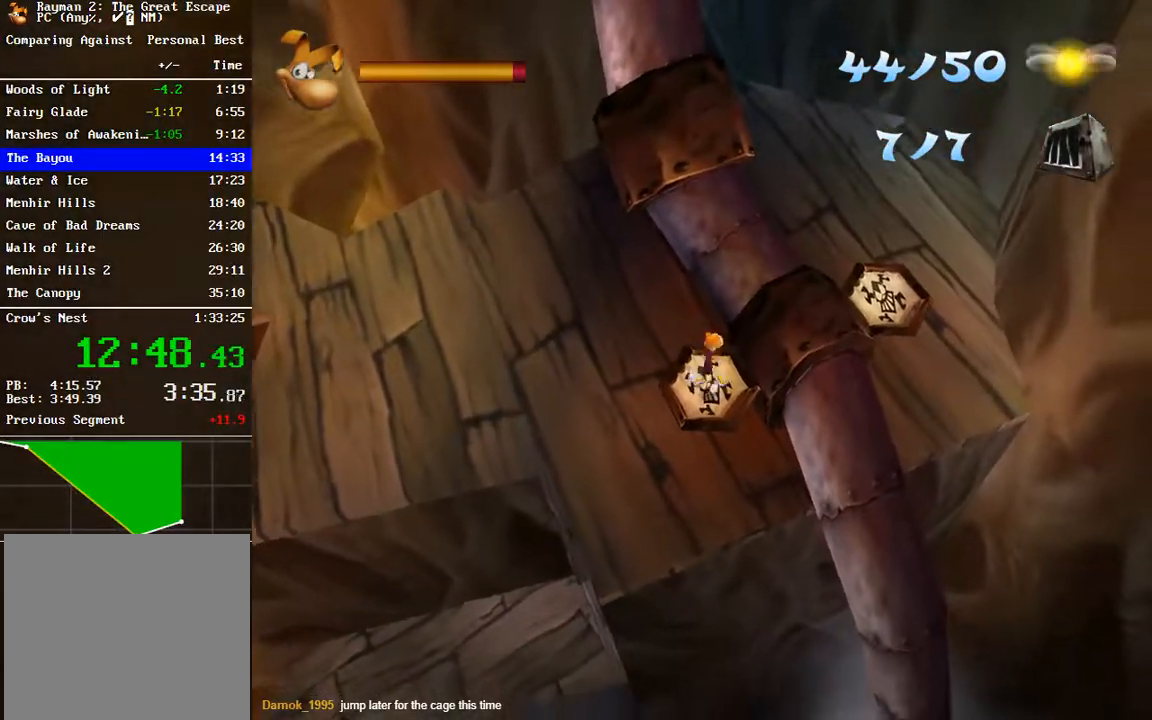
{"buttons": [], "left_stick": "up", "right_stick": "center", "button_events": []}
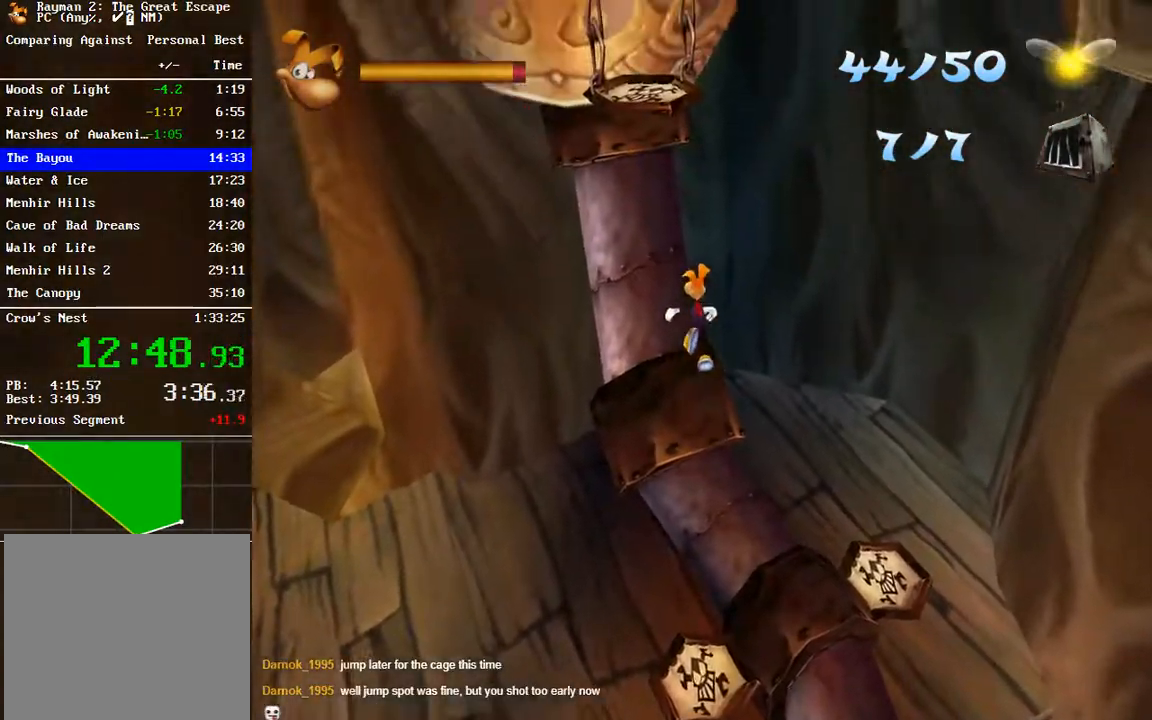
{"buttons": [], "left_stick": "up", "right_stick": "center", "button_events": []}
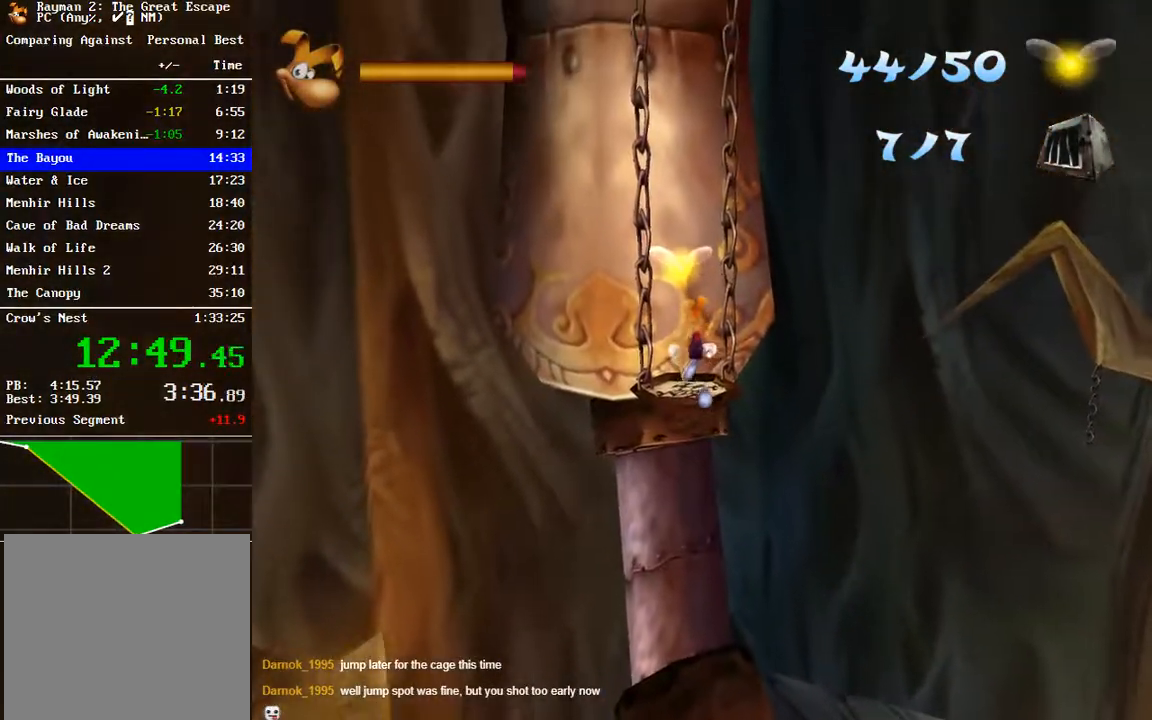
{"buttons": [], "left_stick": "center", "right_stick": "center", "button_events": [[83, "A", "down"], [167, "A", "up"], [233, "A", "down"], [317, "A", "up"]]}
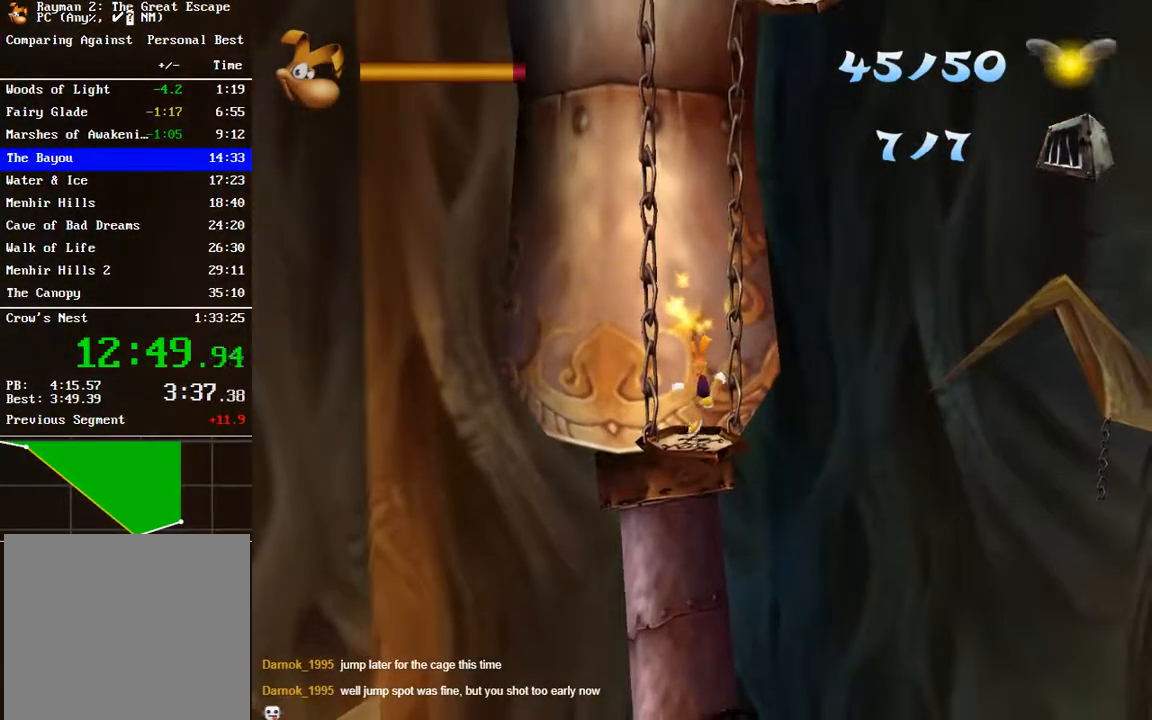
{"buttons": [], "left_stick": "right", "right_stick": "center", "button_events": []}
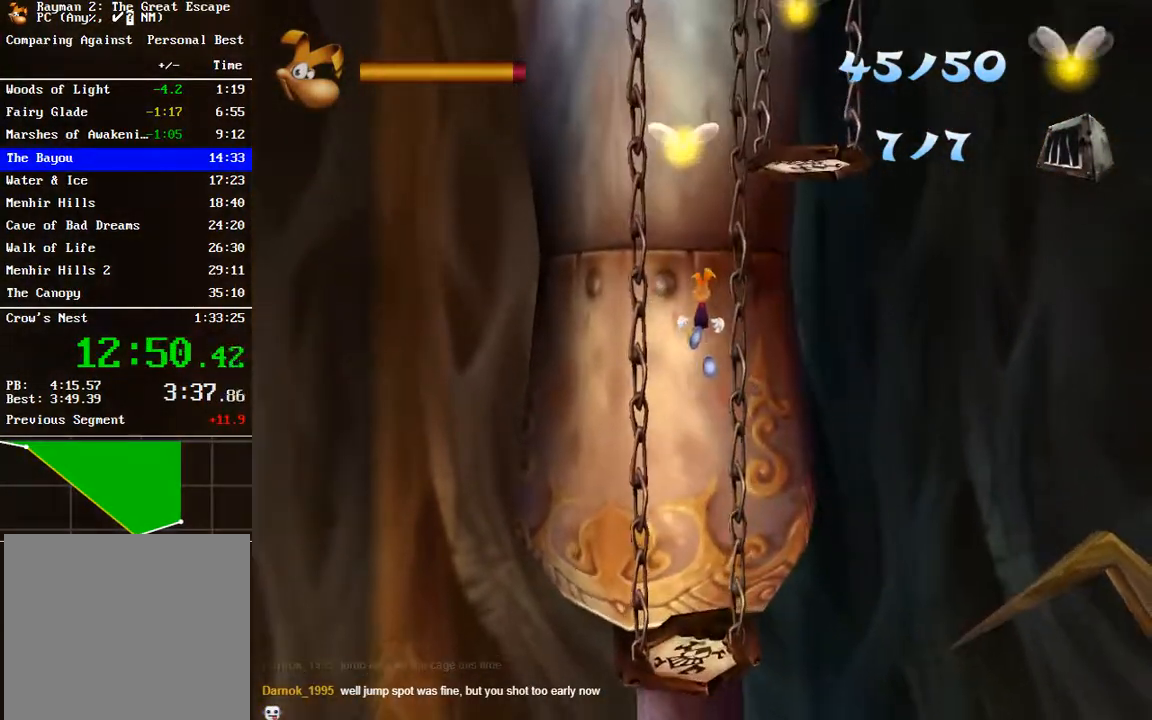
{"buttons": ["A"], "left_stick": "right", "right_stick": "center", "button_events": [[433, "A", "down"]]}
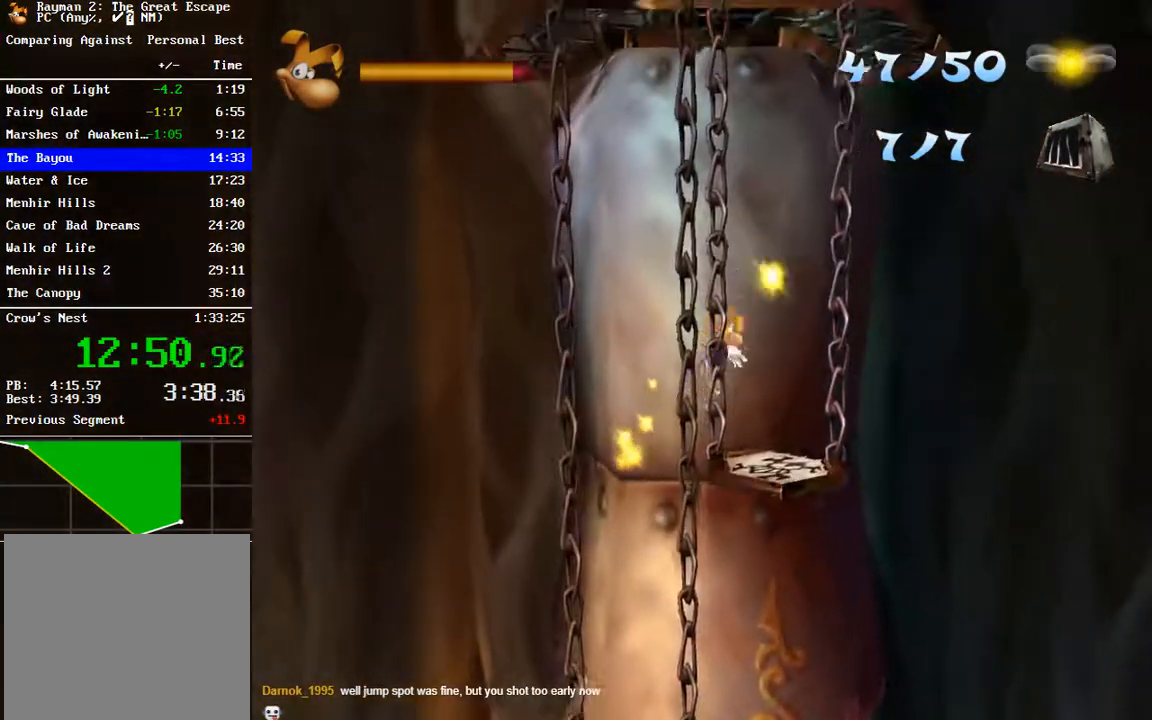
{"buttons": [], "left_stick": "left", "right_stick": "center", "button_events": [[150, "A", "up"]]}
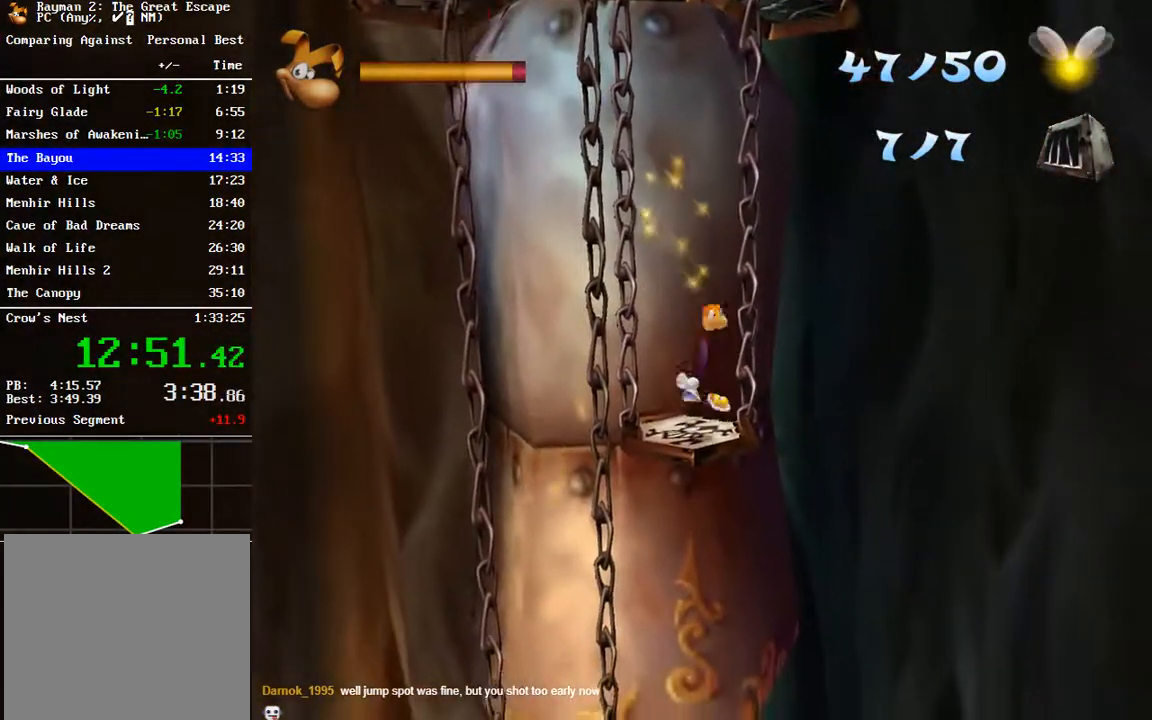
{"buttons": [], "left_stick": "up", "right_stick": "center", "button_events": []}
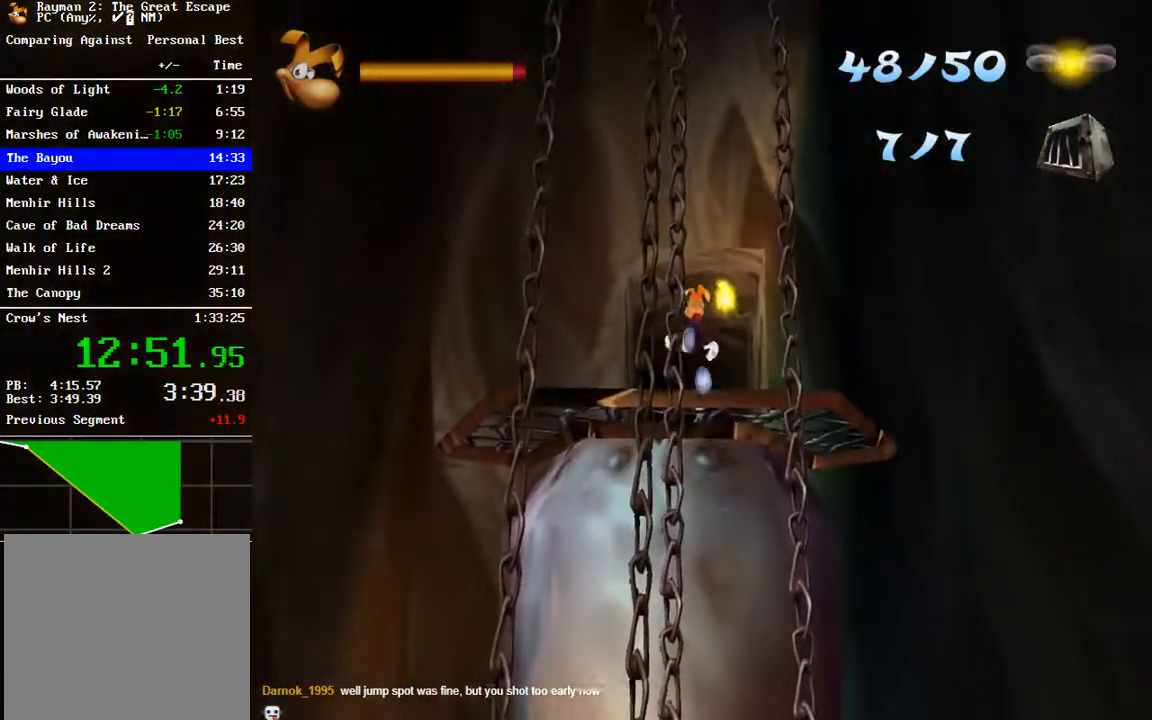
{"buttons": [], "left_stick": "up", "right_stick": "center", "button_events": []}
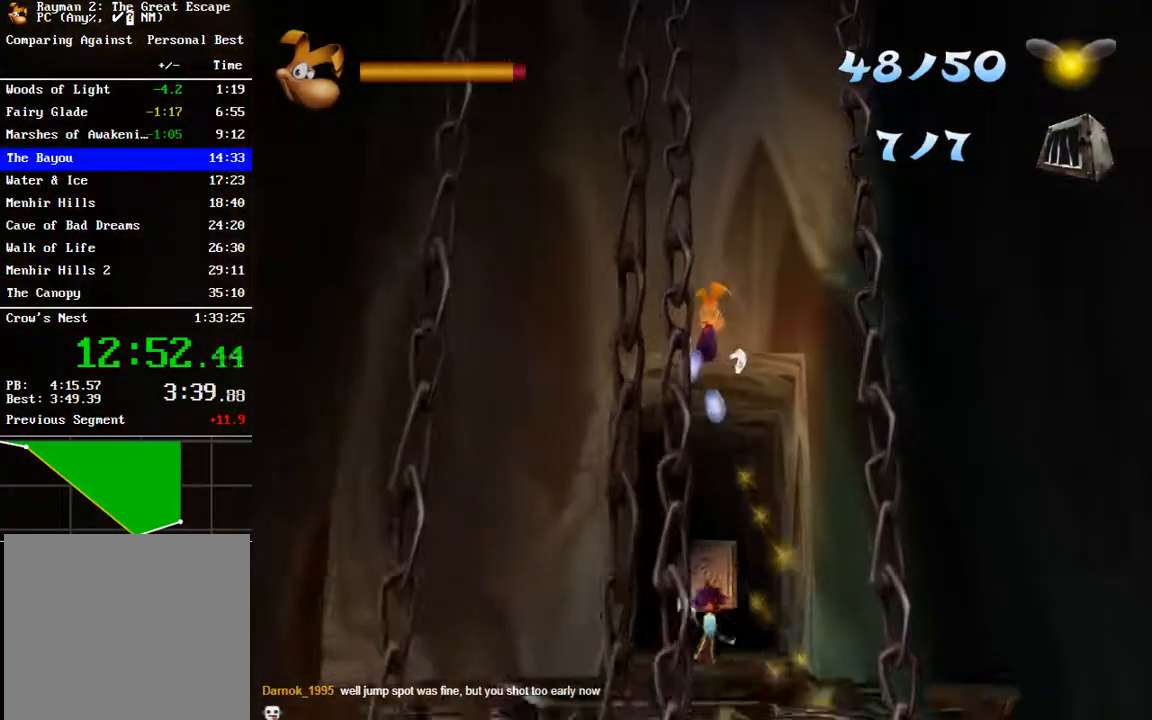
{"buttons": [], "left_stick": "up", "right_stick": "center", "button_events": []}
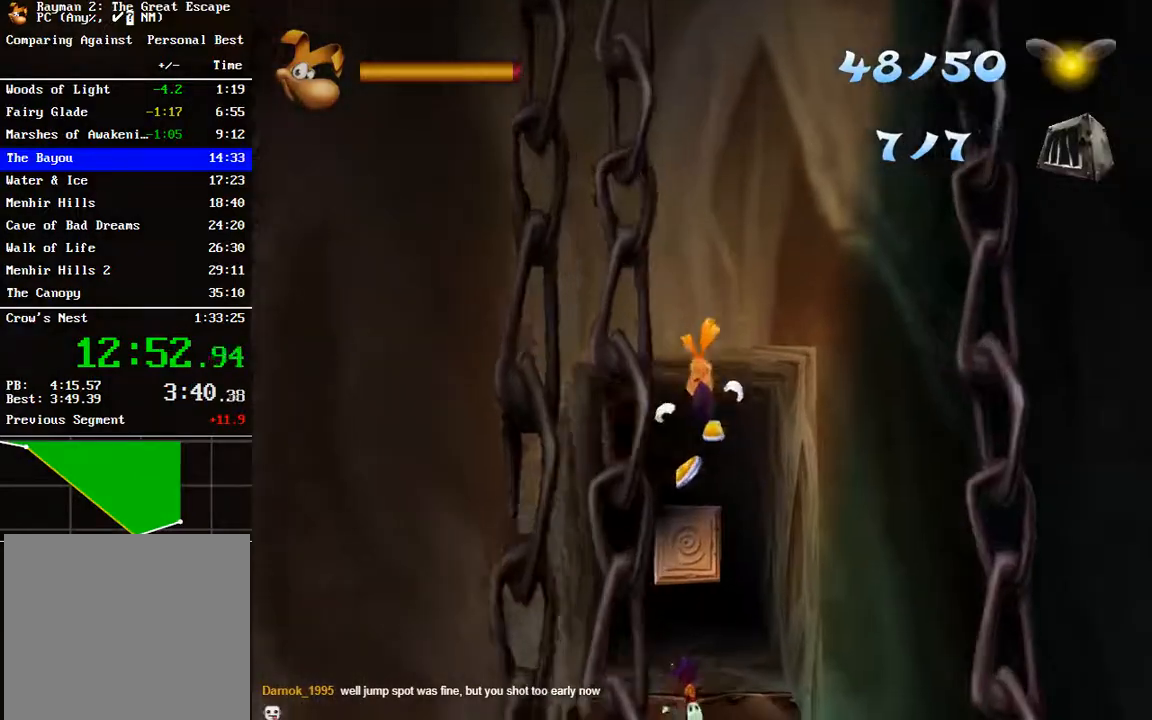
{"buttons": [], "left_stick": "up", "right_stick": "center", "button_events": []}
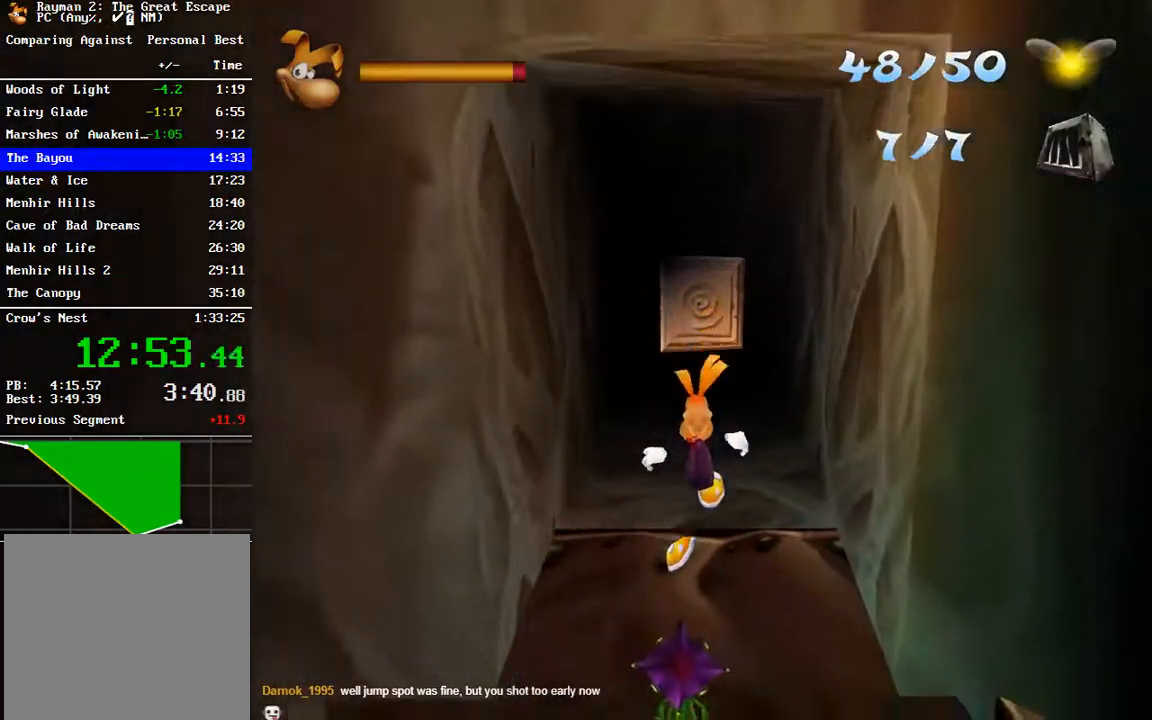
{"buttons": [], "left_stick": "center", "right_stick": "center", "button_events": []}
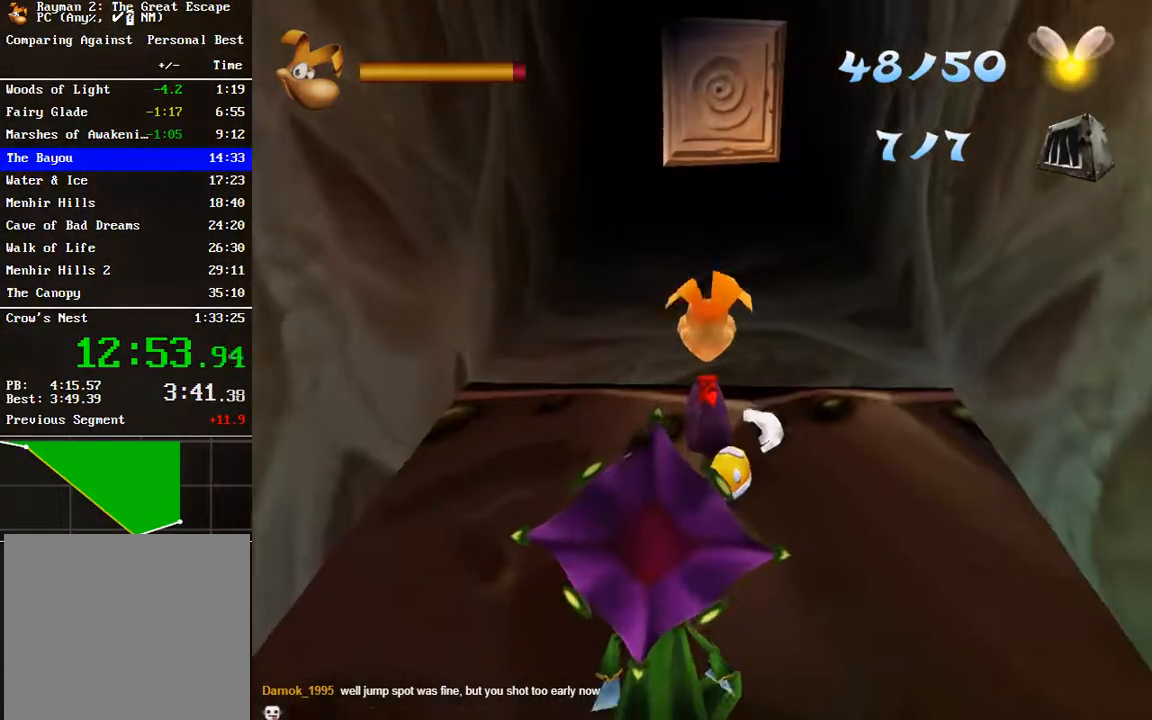
{"buttons": [], "left_stick": "center", "right_stick": "center", "button_events": []}
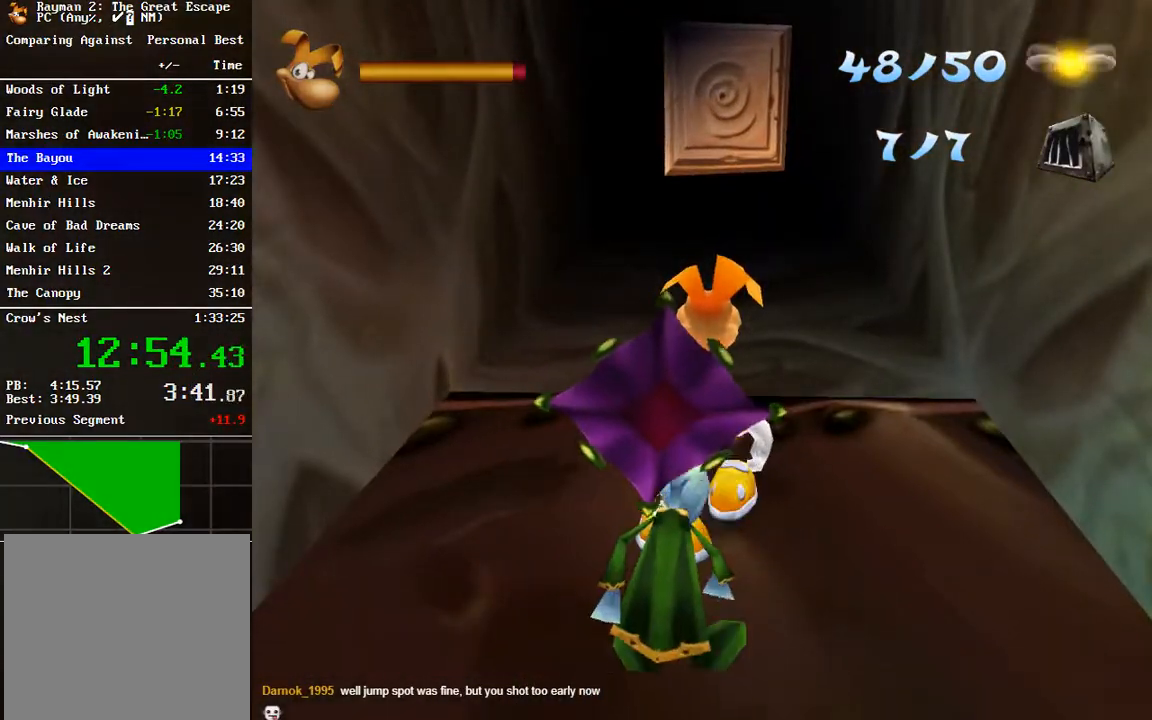
{"buttons": [], "left_stick": "center", "right_stick": "center", "button_events": []}
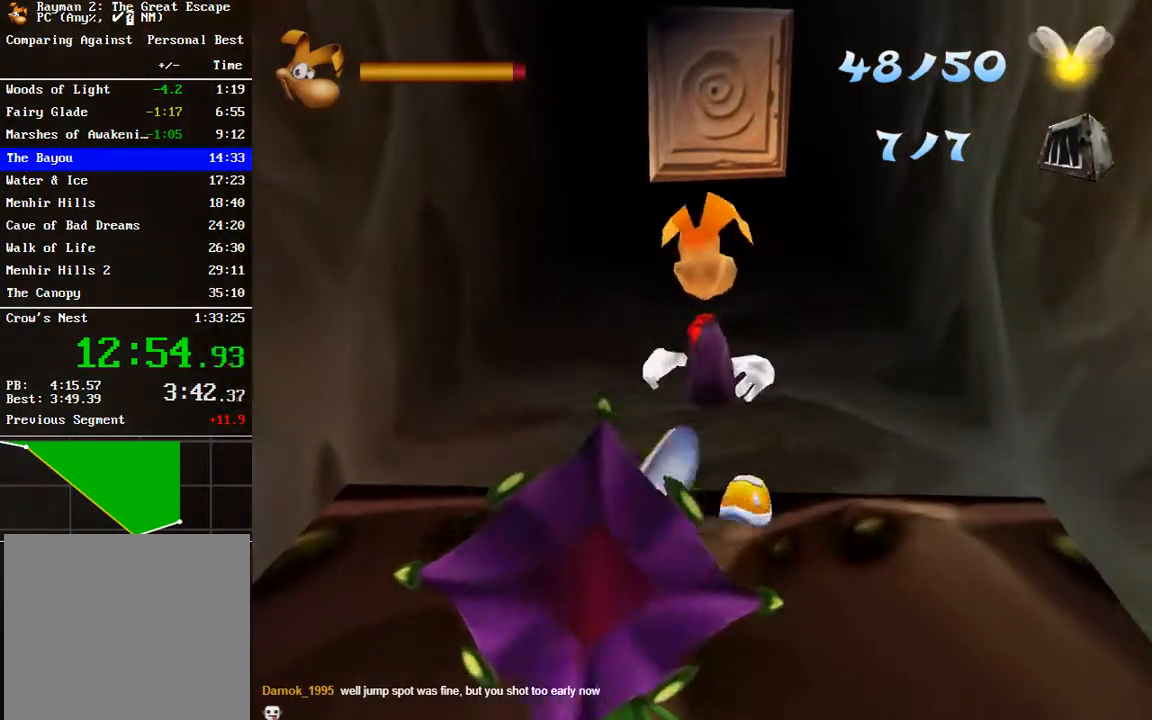
{"buttons": [], "left_stick": "center", "right_stick": "center", "button_events": []}
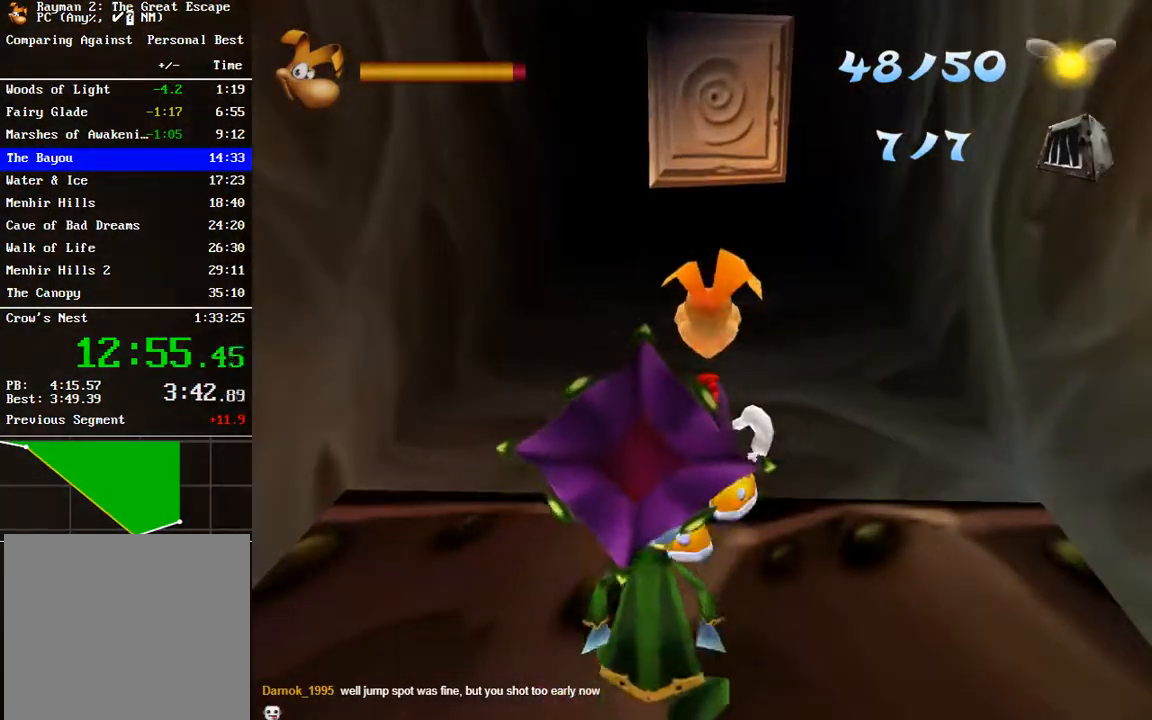
{"buttons": [], "left_stick": "center", "right_stick": "center", "button_events": []}
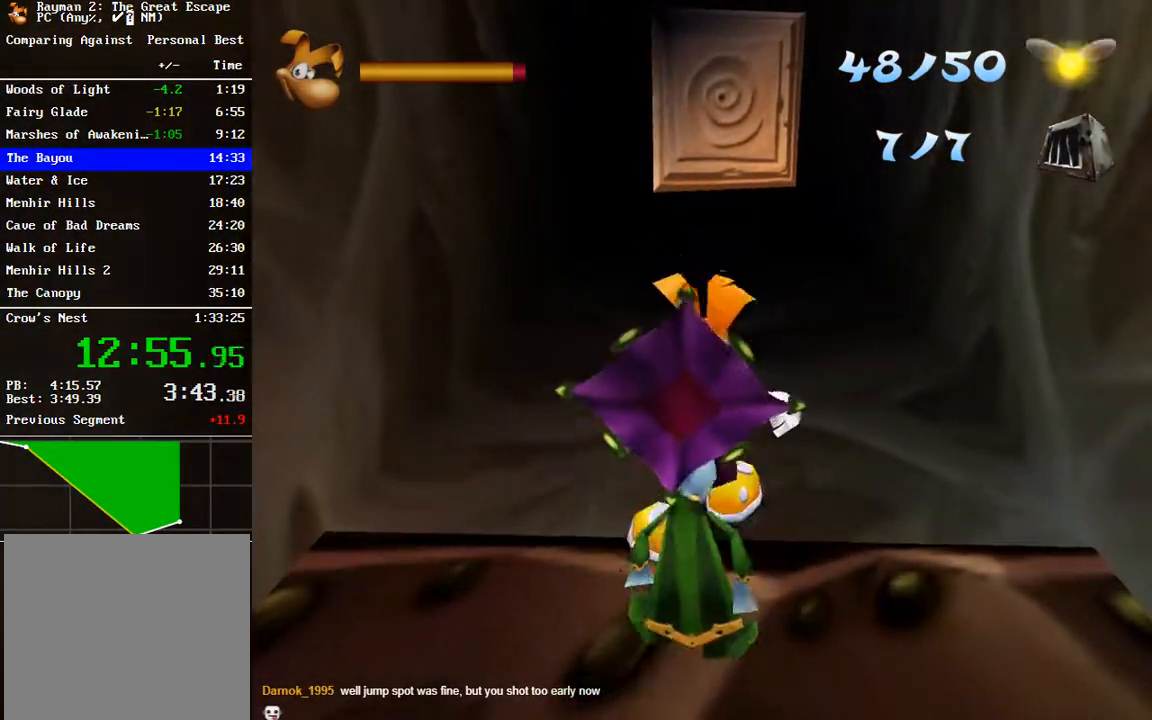
{"buttons": [], "left_stick": "center", "right_stick": "center", "button_events": []}
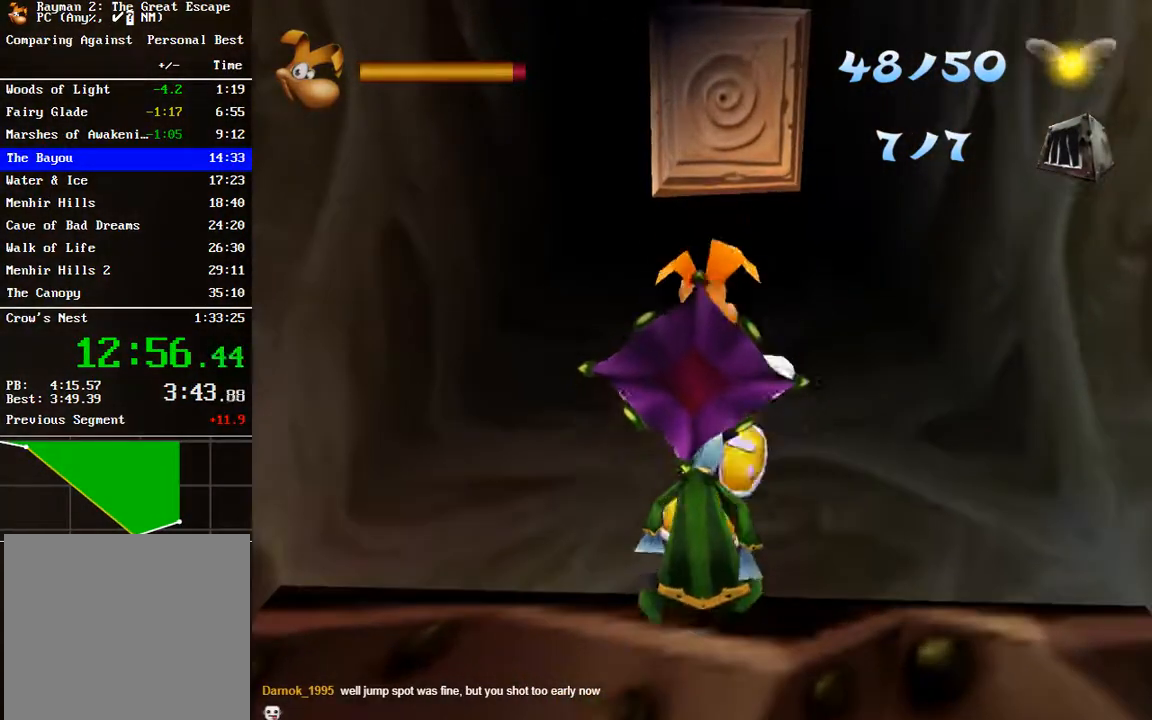
{"buttons": [], "left_stick": "center", "right_stick": "center", "button_events": []}
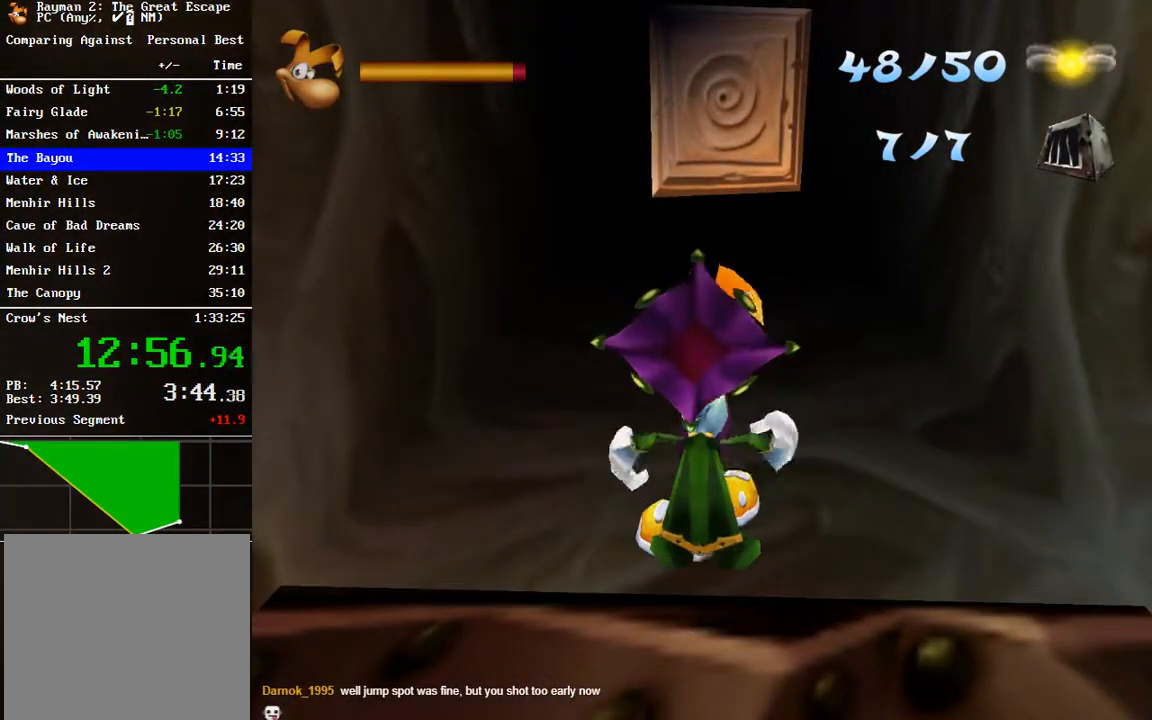
{"buttons": [], "left_stick": "center", "right_stick": "center", "button_events": []}
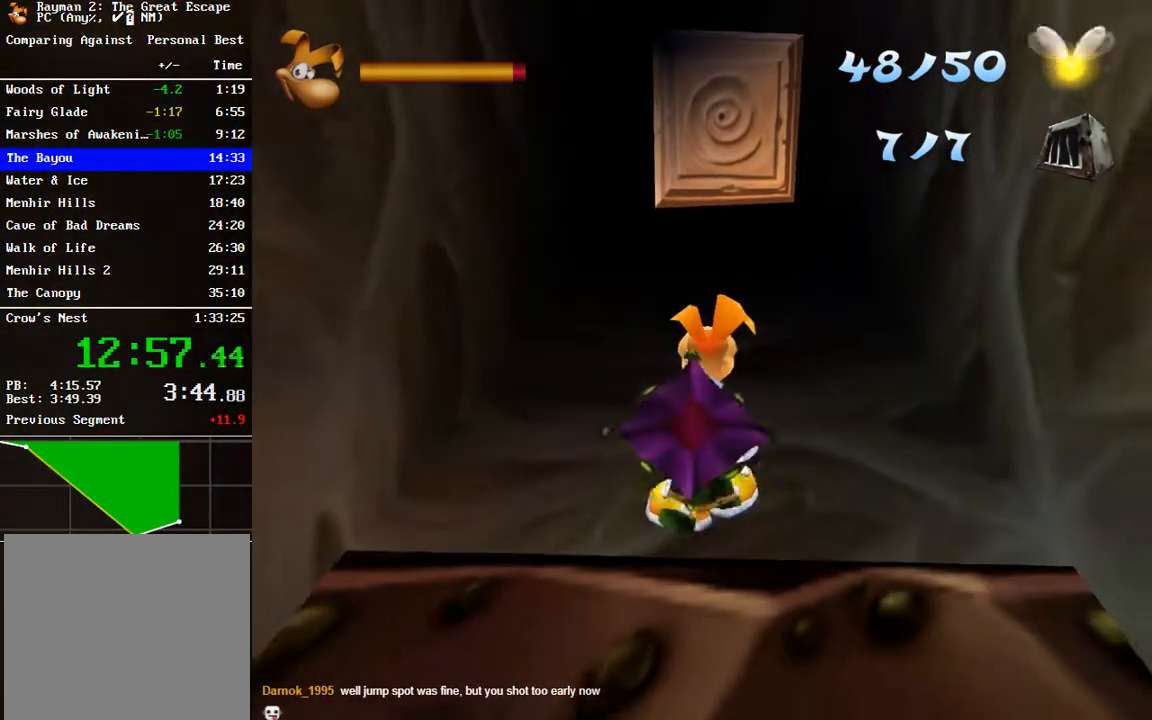
{"buttons": [], "left_stick": "center", "right_stick": "center", "button_events": []}
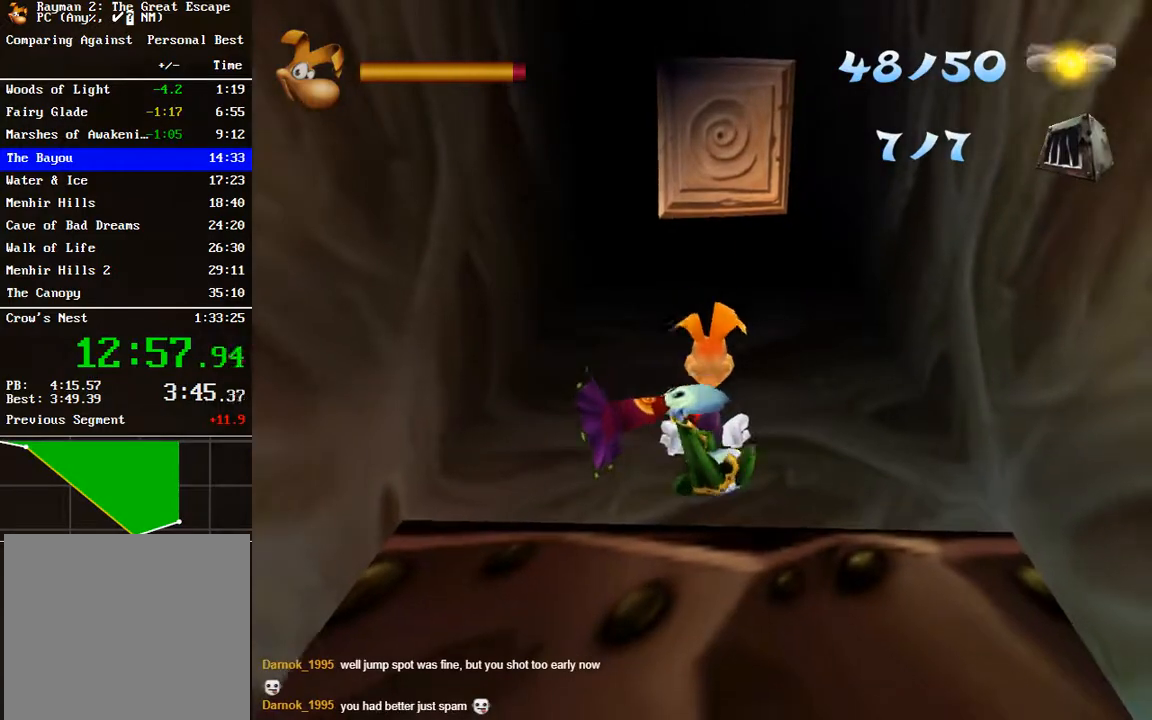
{"buttons": [], "left_stick": "center", "right_stick": "center", "button_events": []}
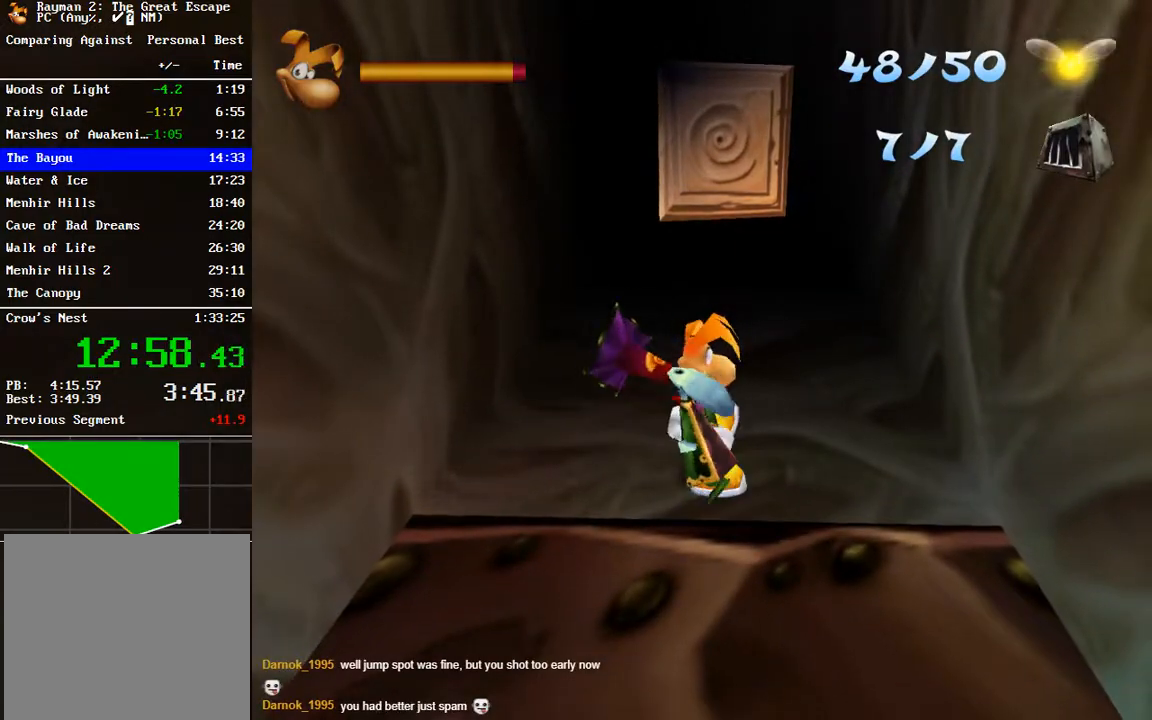
{"buttons": [], "left_stick": "up", "right_stick": "center", "button_events": []}
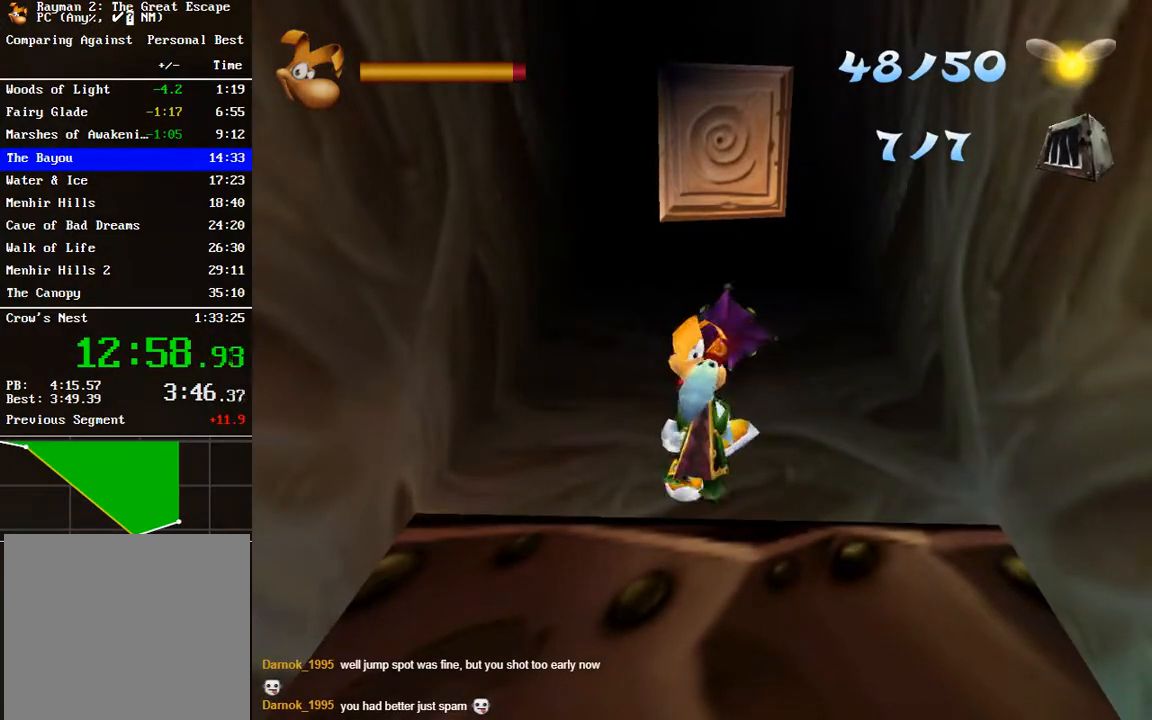
{"buttons": [], "left_stick": "up", "right_stick": "center", "button_events": []}
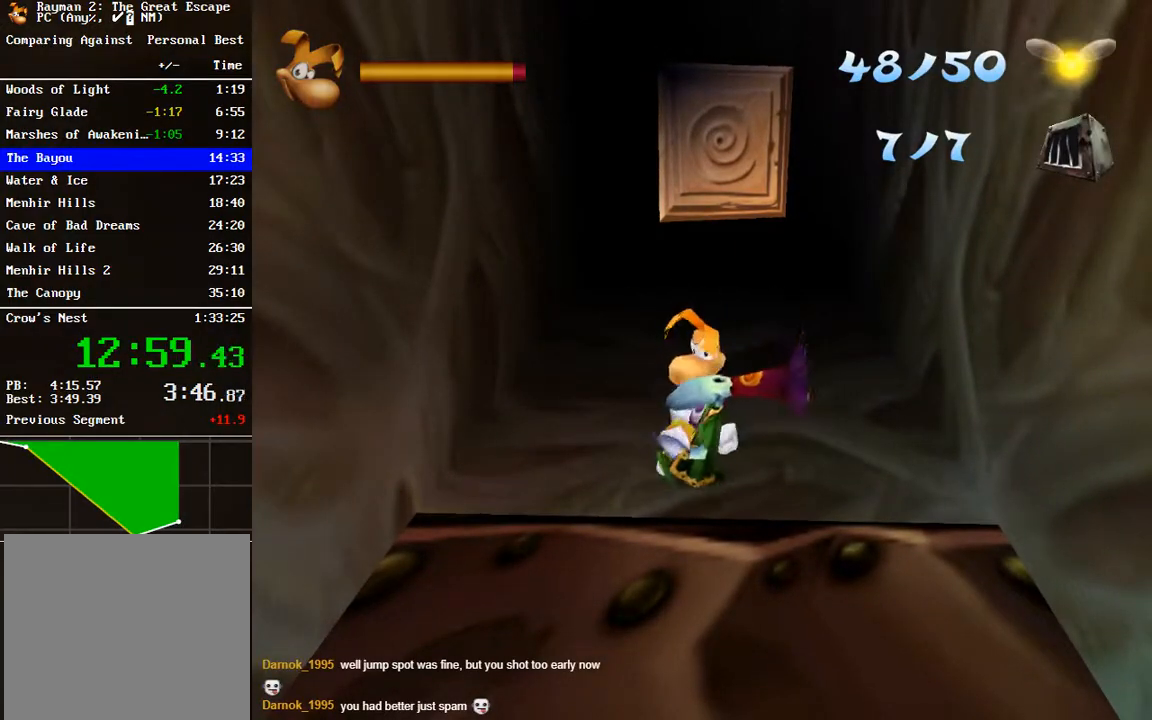
{"buttons": [], "left_stick": "up", "right_stick": "center", "button_events": []}
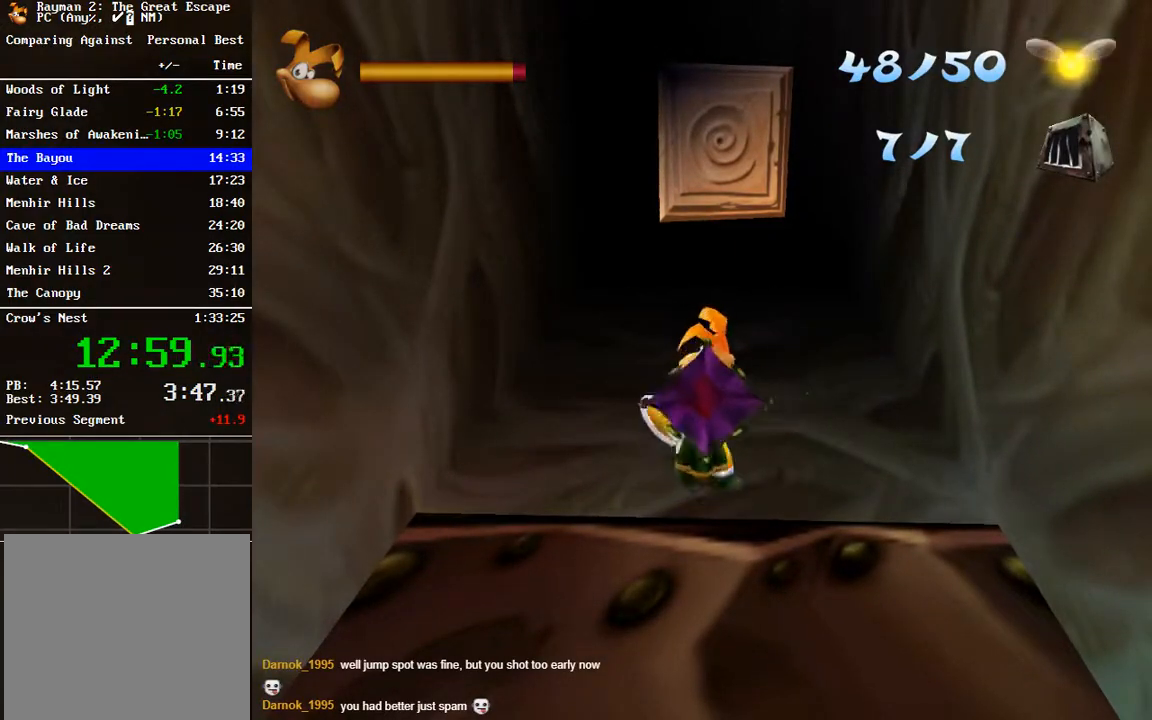
{"buttons": [], "left_stick": "up", "right_stick": "center", "button_events": []}
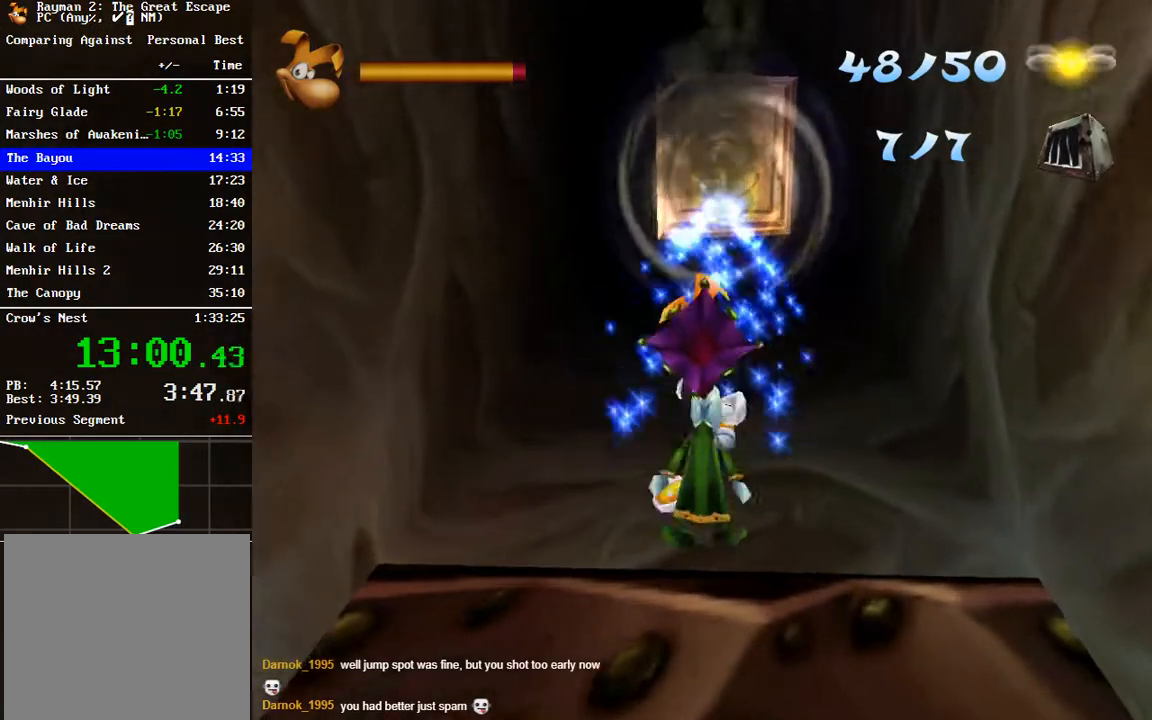
{"buttons": [], "left_stick": "center", "right_stick": "center", "button_events": [[167, "A", "down"], [217, "A", "up"]]}